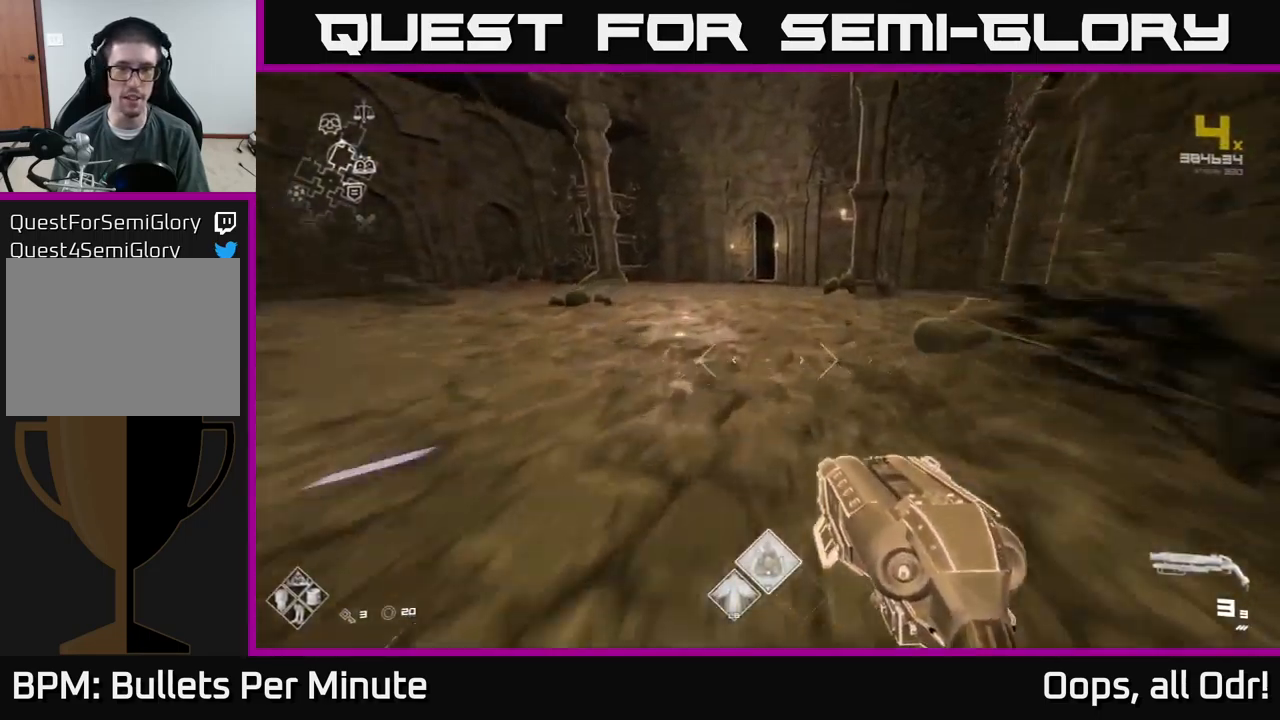
Gameplay with a controller (Xbox layout); each line is a JSON object with the inputs held at the frame after it. "events" lists button and stick changes between this image and that frame as [ms after this image, input, new state], when the widget could be followed in between.
{"buttons": ["L1"], "left_stick": "up", "right_stick": "center", "events": []}
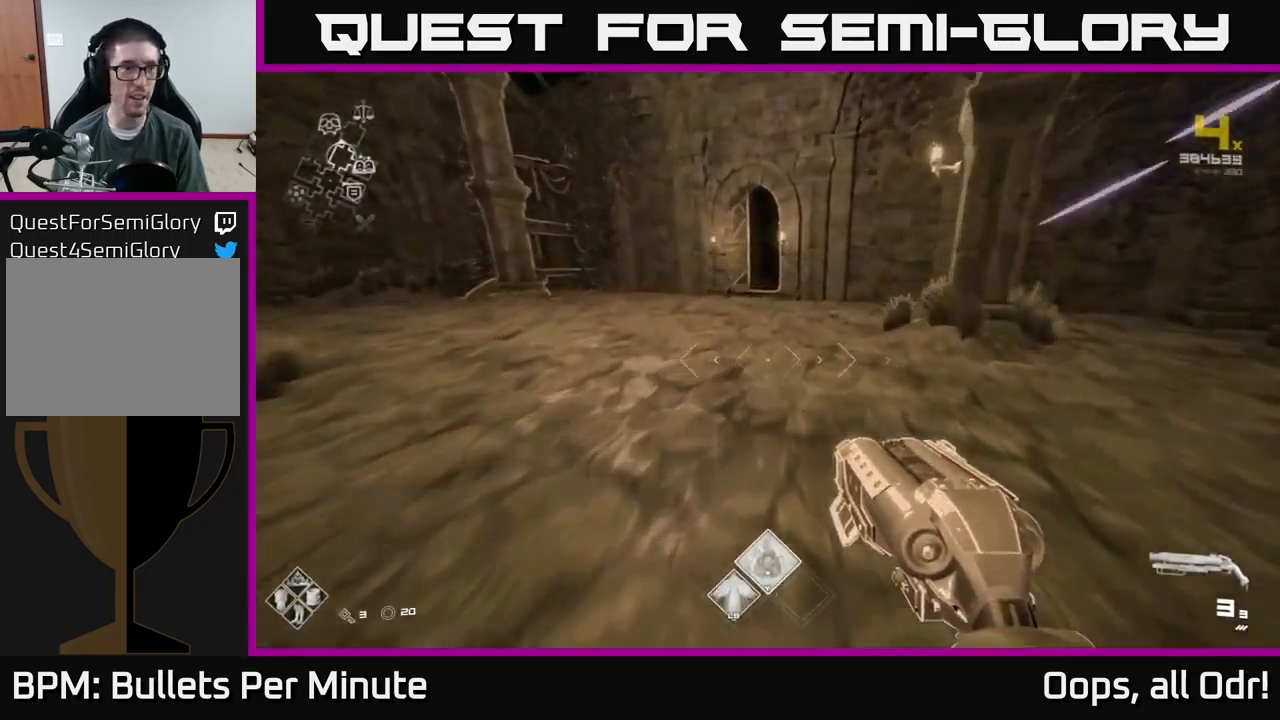
{"buttons": ["L1"], "left_stick": "up", "right_stick": "center", "events": []}
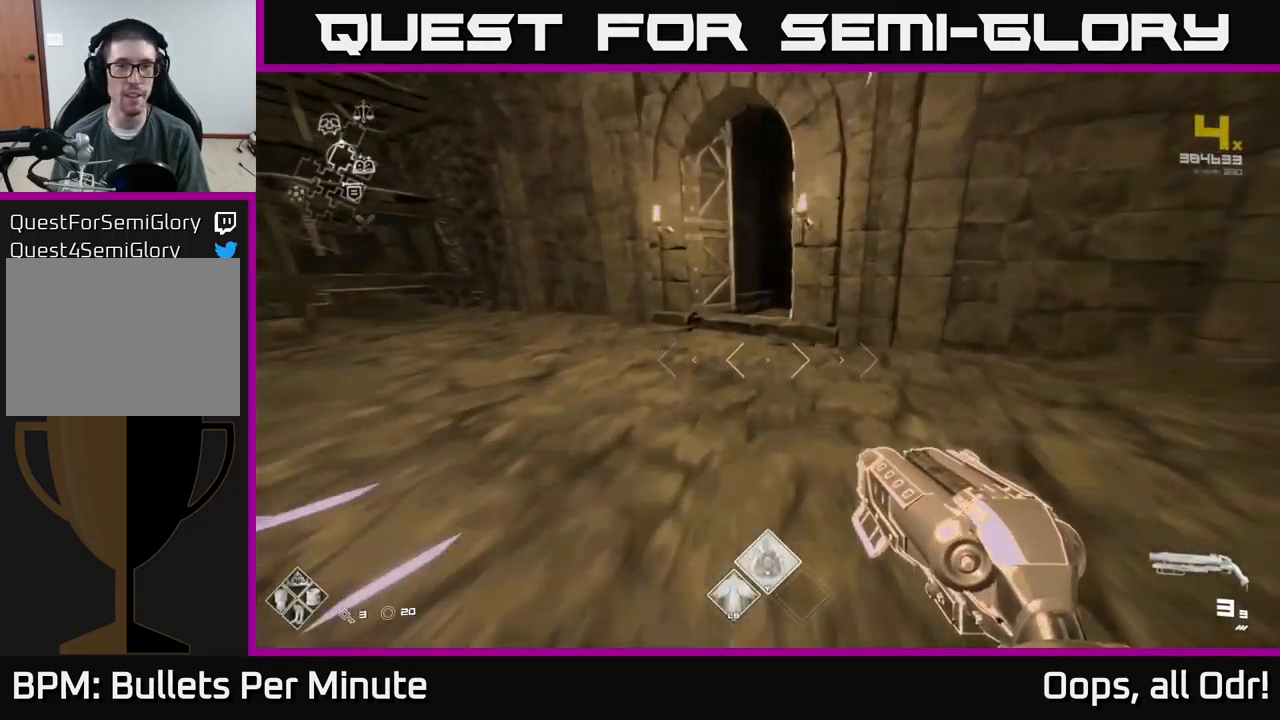
{"buttons": ["L1"], "left_stick": "up", "right_stick": "right", "events": [[433, "right_stick", "right"]]}
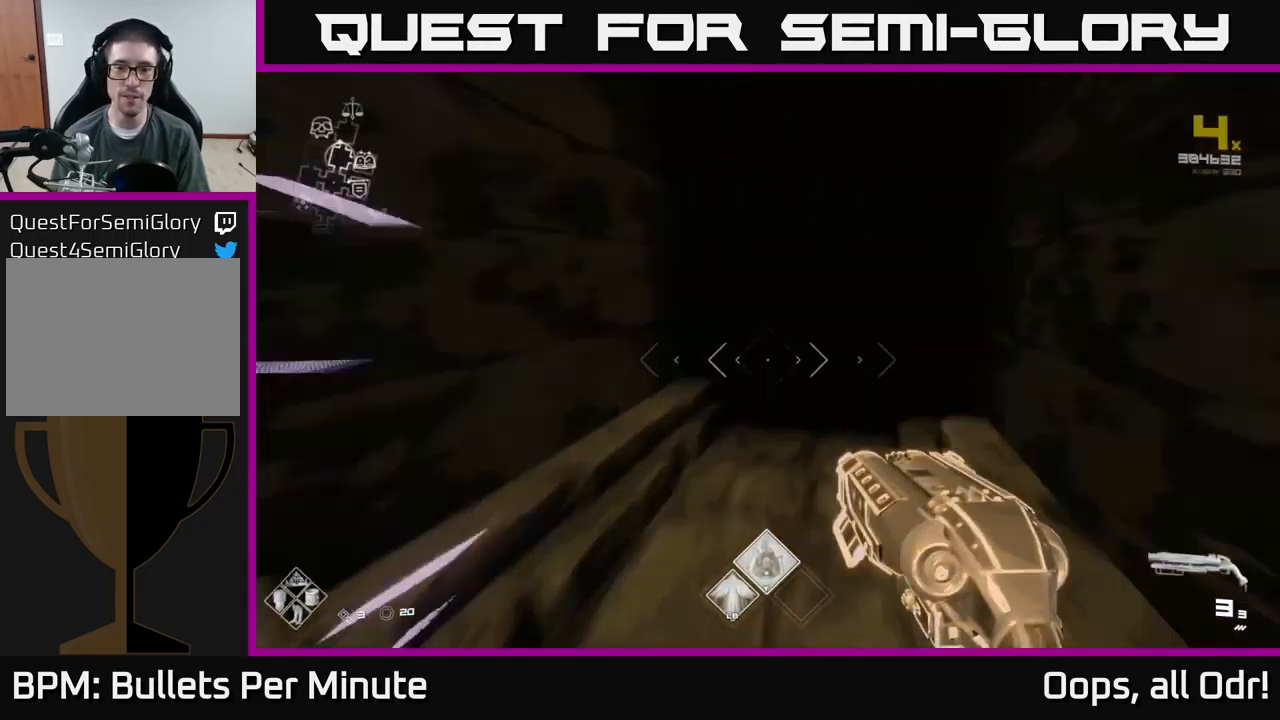
{"buttons": [], "left_stick": "up", "right_stick": "center", "events": [[117, "right_stick", "center"], [383, "L1", "up"]]}
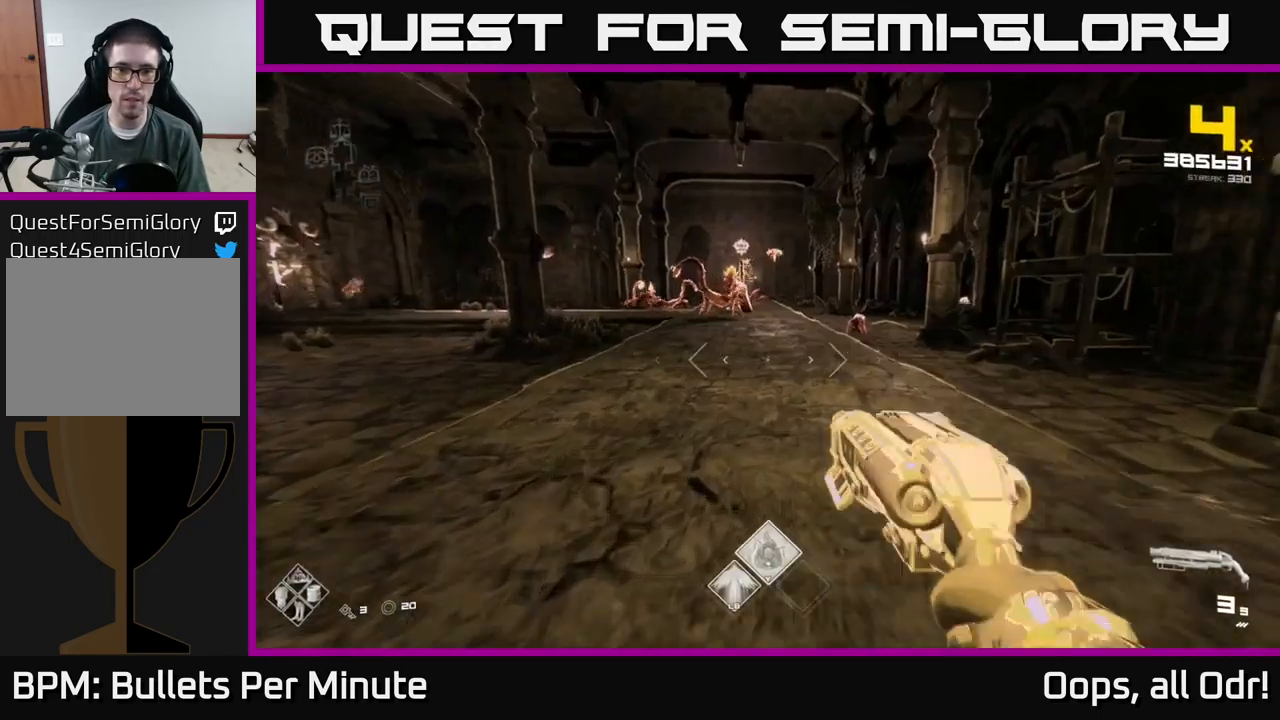
{"buttons": [], "left_stick": "up", "right_stick": "center", "events": []}
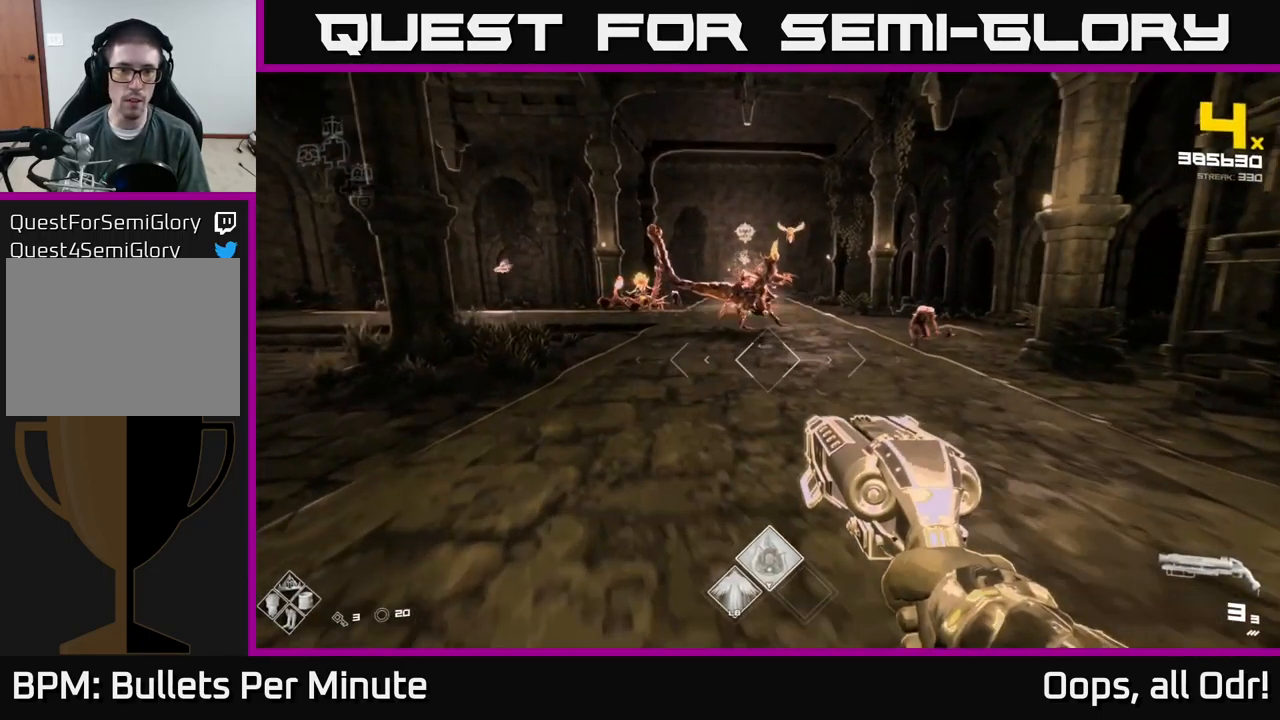
{"buttons": ["R2"], "left_stick": "right", "right_stick": "left", "events": [[150, "Y", "down"], [150, "left_stick", "center"], [233, "Y", "up"], [283, "left_stick", "down-right"], [383, "right_stick", "left"], [467, "R2", "down"], [467, "left_stick", "right"]]}
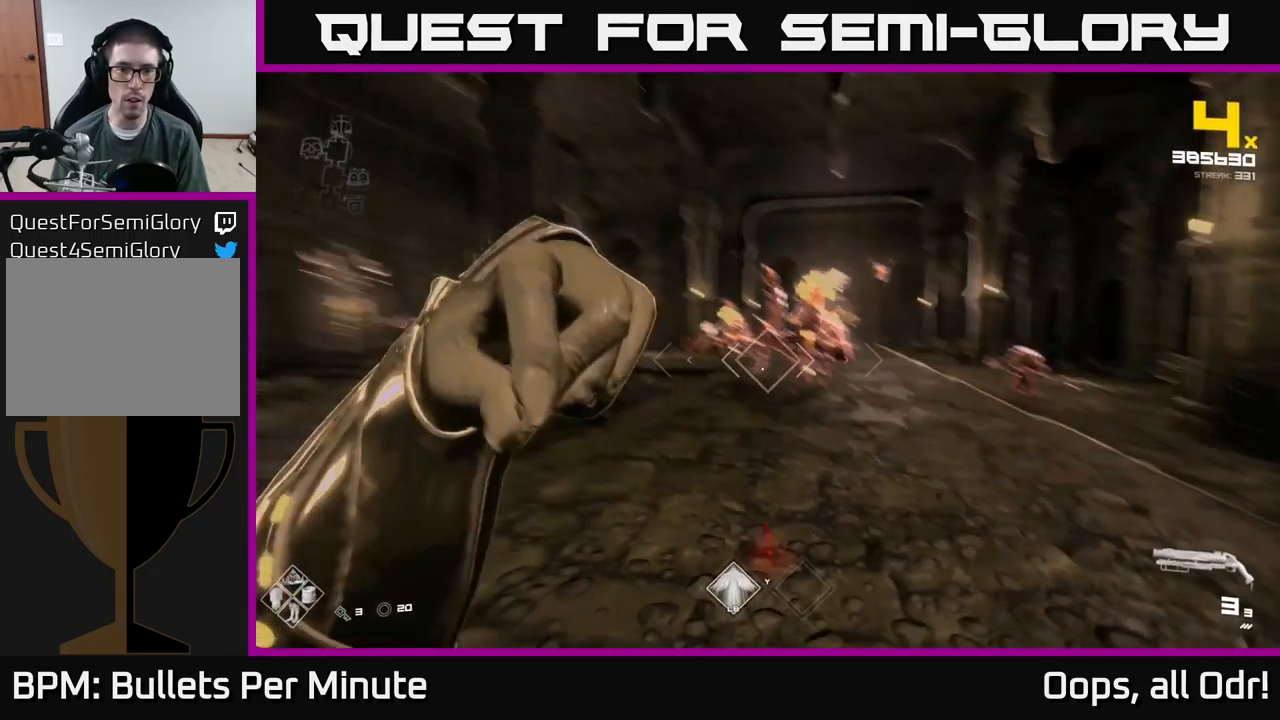
{"buttons": ["R2"], "left_stick": "right", "right_stick": "up-left", "events": [[50, "right_stick", "center"], [67, "R2", "up"], [150, "right_stick", "left"], [299, "right_stick", "center"], [416, "right_stick", "up-left"], [449, "R2", "down"]]}
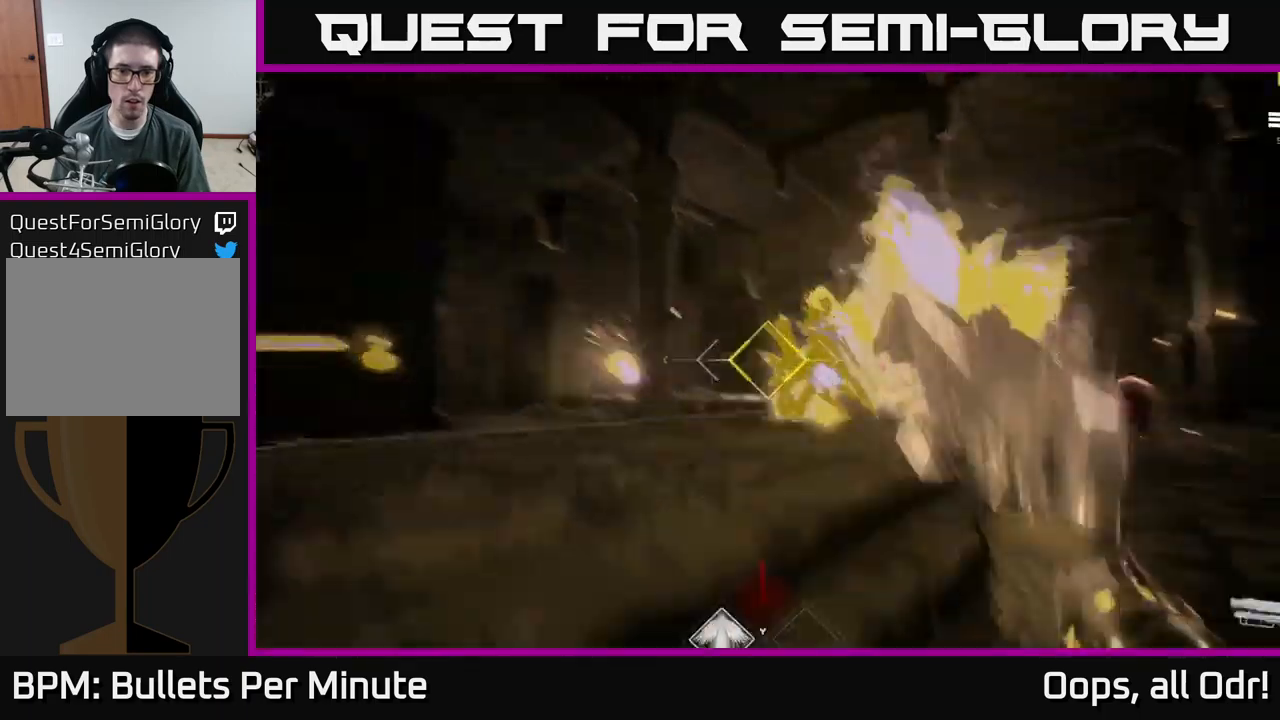
{"buttons": [], "left_stick": "left", "right_stick": "center", "events": [[33, "right_stick", "center"], [50, "R2", "up"], [67, "left_stick", "down-right"], [167, "left_stick", "right"], [167, "right_stick", "right"], [250, "R2", "down"], [350, "R2", "up"], [350, "right_stick", "center"], [417, "left_stick", "left"]]}
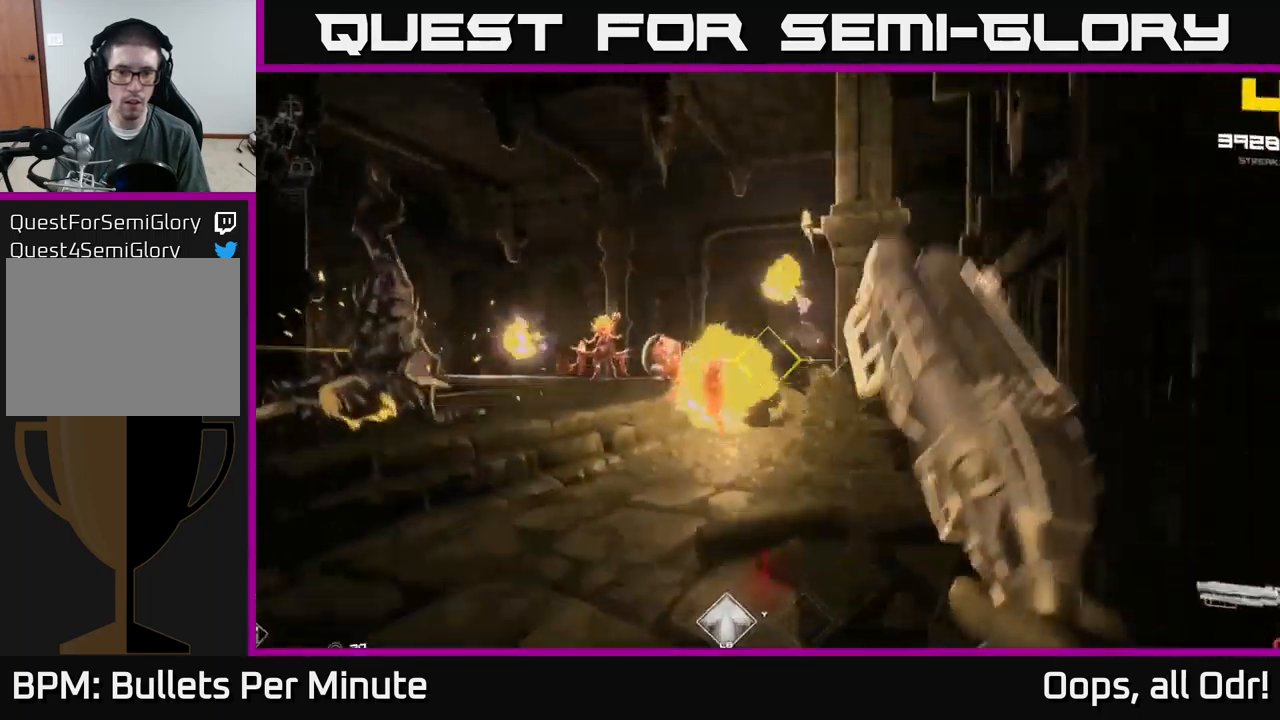
{"buttons": ["R1"], "left_stick": "left", "right_stick": "center", "events": [[17, "A", "down"], [50, "left_stick", "up-right"], [150, "A", "up"], [200, "left_stick", "right"], [300, "A", "down"], [333, "left_stick", "left"], [383, "A", "up"], [500, "R1", "down"]]}
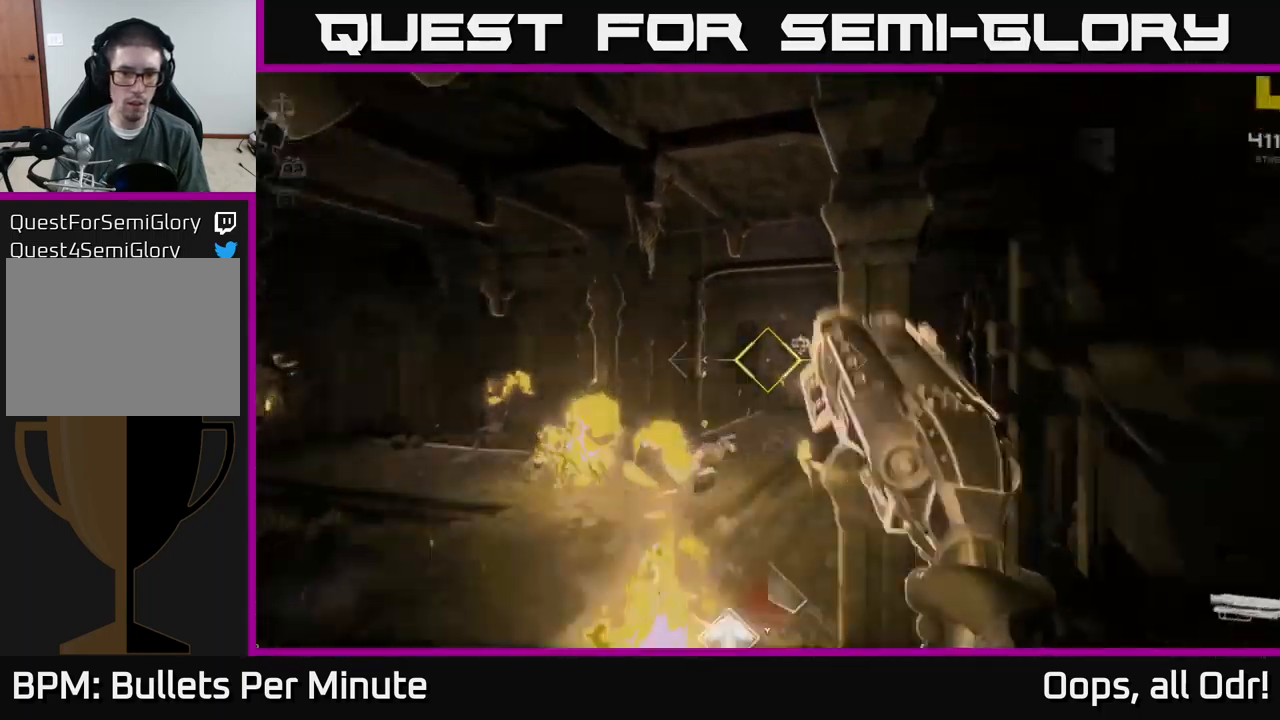
{"buttons": [], "left_stick": "left", "right_stick": "center", "events": [[33, "A", "down"], [117, "A", "up"], [150, "R1", "up"], [300, "R1", "down"], [317, "A", "down"], [433, "A", "up"], [450, "R1", "up"]]}
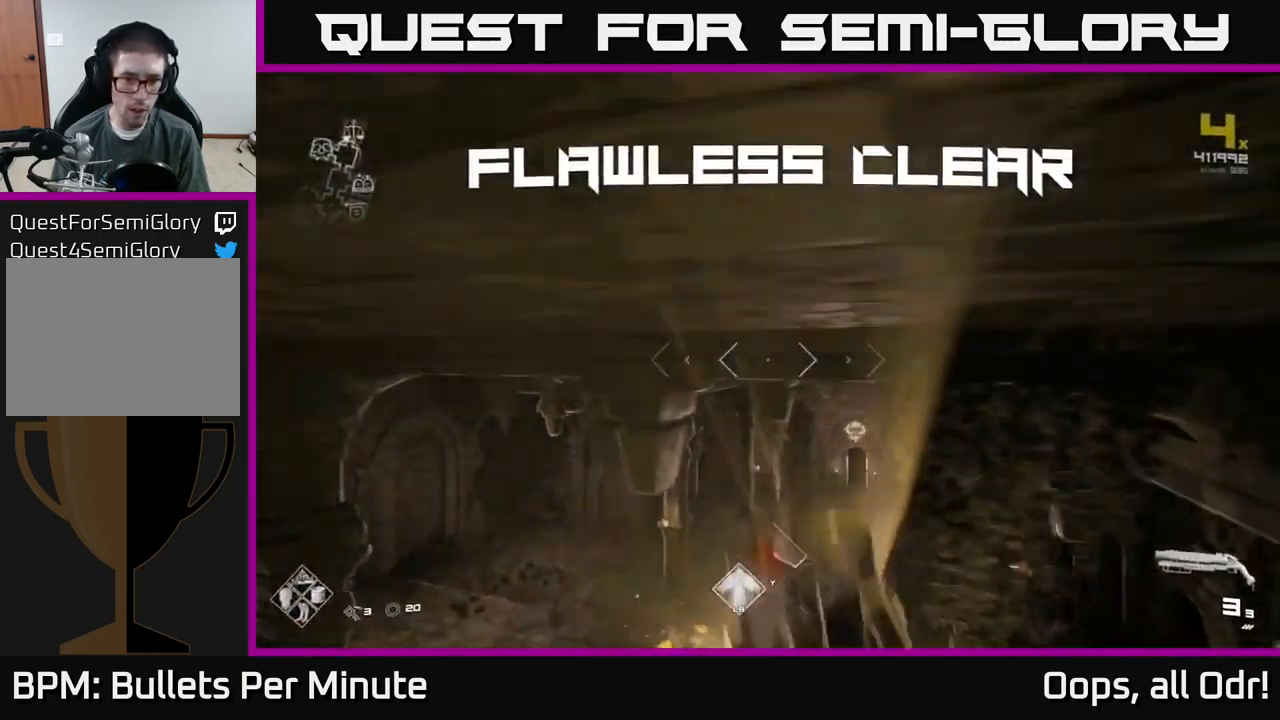
{"buttons": [], "left_stick": "up-right", "right_stick": "center", "events": [[100, "left_stick", "up"], [183, "left_stick", "up-left"], [200, "right_stick", "down"], [367, "left_stick", "up"], [367, "right_stick", "center"], [500, "left_stick", "up-right"]]}
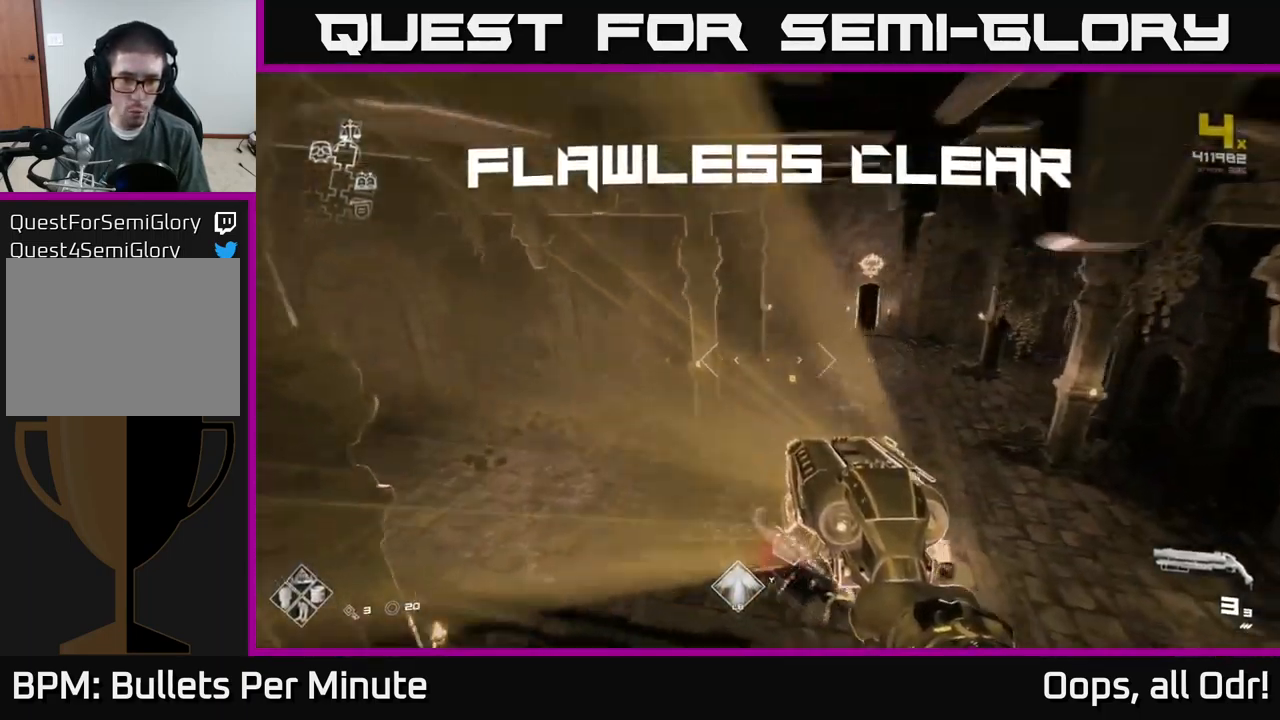
{"buttons": [], "left_stick": "up", "right_stick": "center", "events": [[117, "A", "down"], [183, "A", "up"], [217, "left_stick", "up"]]}
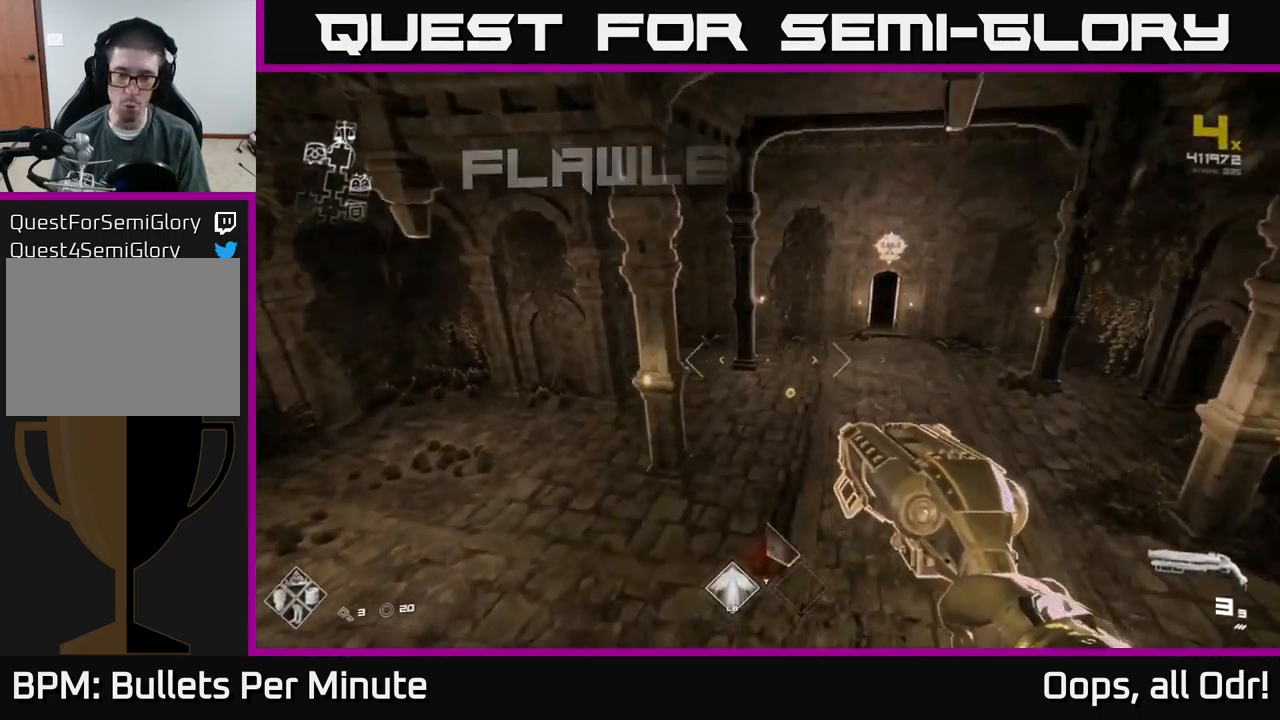
{"buttons": [], "left_stick": "up", "right_stick": "center", "events": [[200, "L1", "down"], [467, "L1", "up"]]}
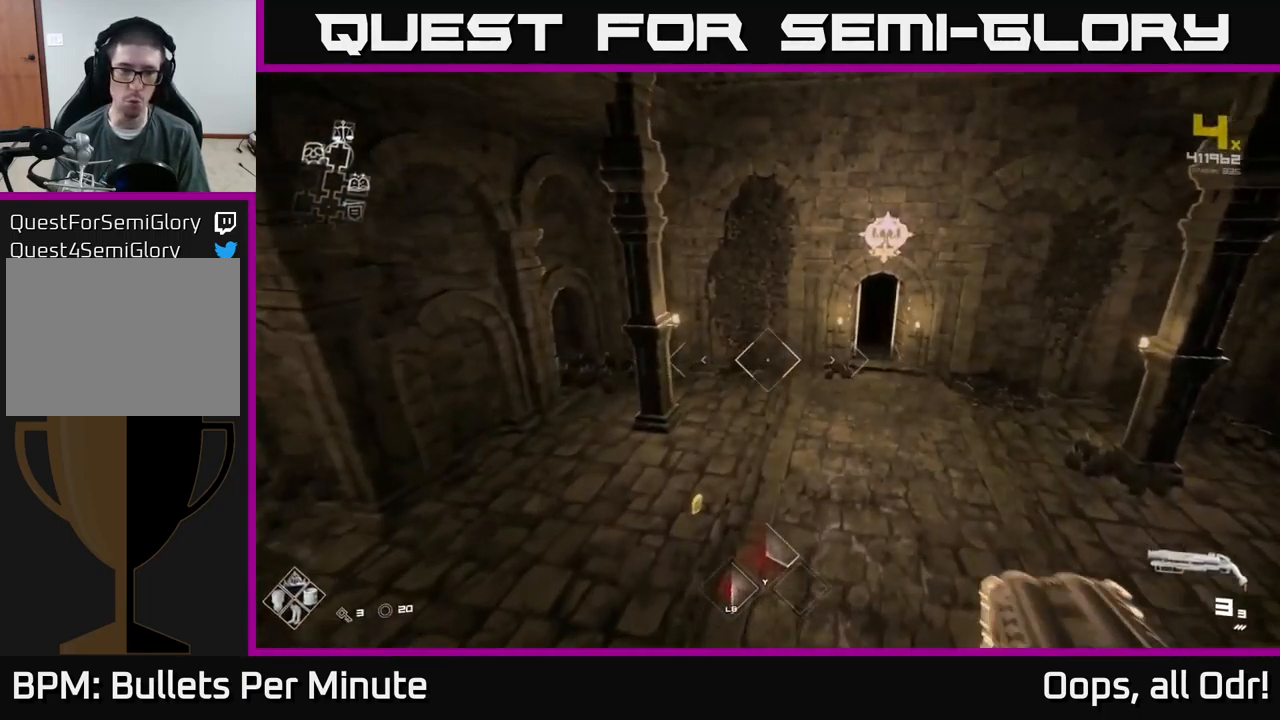
{"buttons": [], "left_stick": "left", "right_stick": "down-right", "events": [[117, "left_stick", "up-left"], [183, "right_stick", "down-right"], [333, "left_stick", "left"]]}
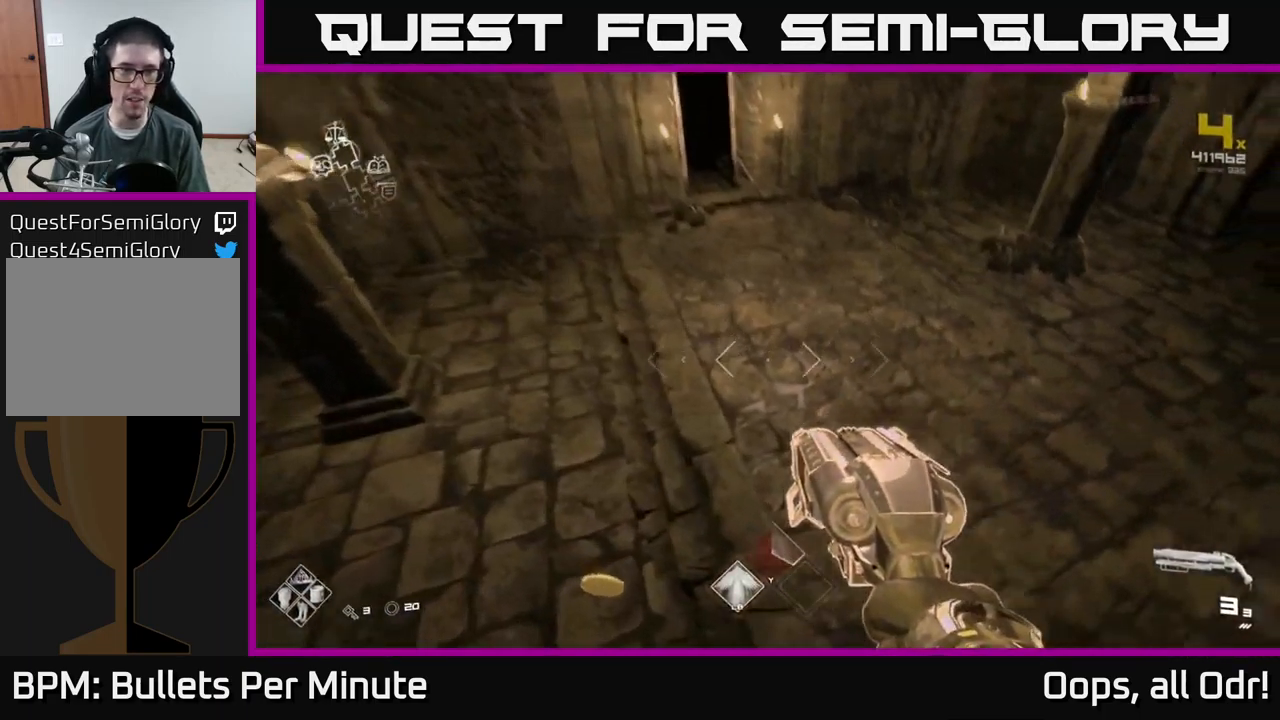
{"buttons": [], "left_stick": "up-right", "right_stick": "right", "events": [[33, "right_stick", "right"], [117, "left_stick", "up"], [233, "left_stick", "up-right"]]}
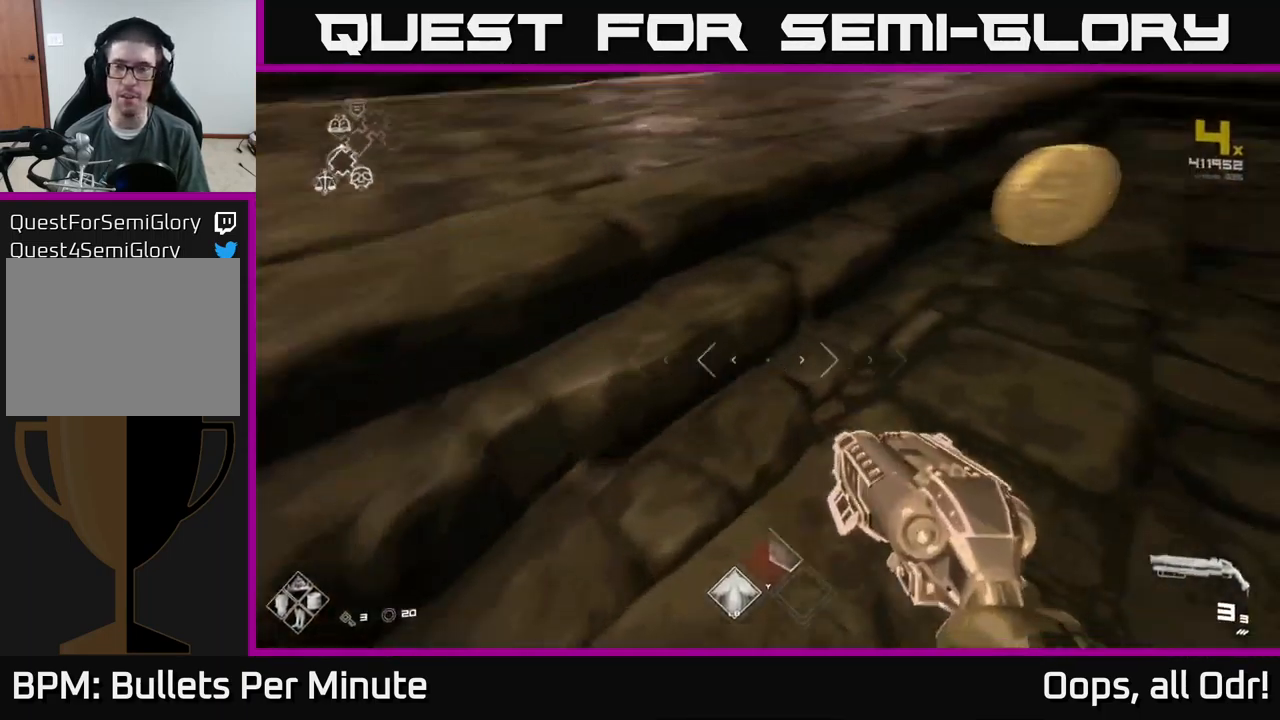
{"buttons": [], "left_stick": "up", "right_stick": "center", "events": [[50, "left_stick", "up"], [100, "right_stick", "center"]]}
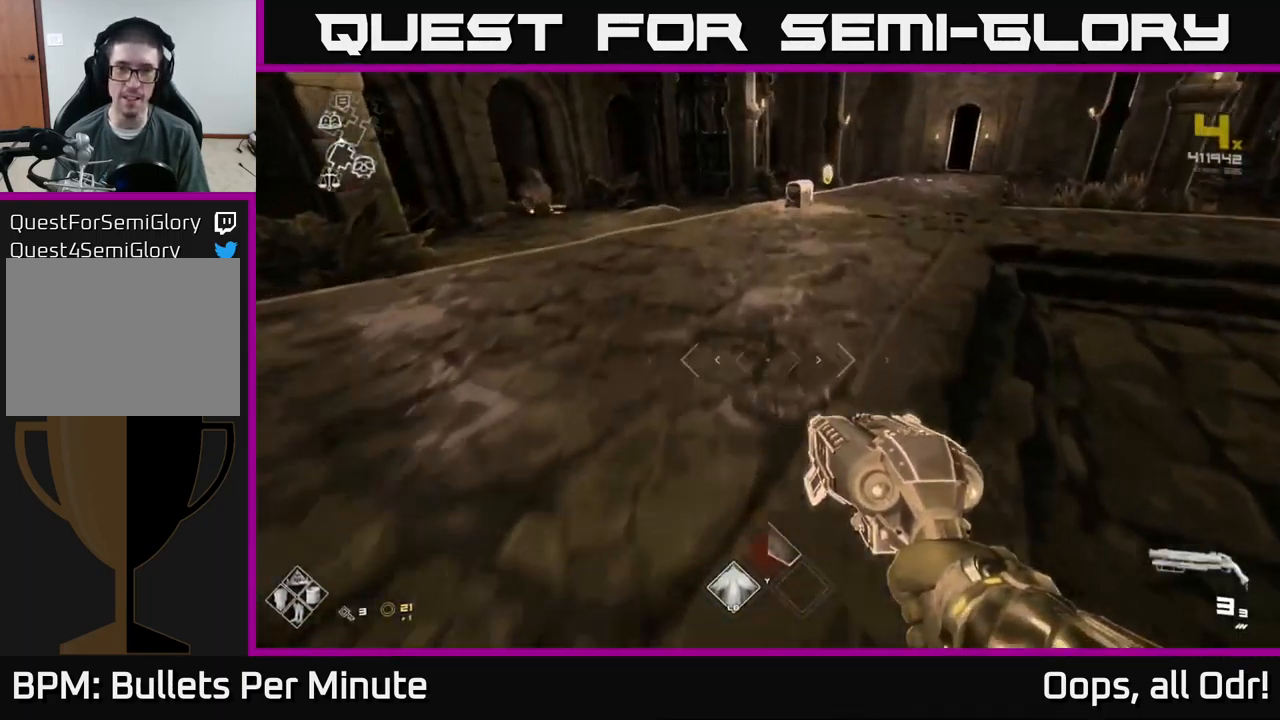
{"buttons": [], "left_stick": "up", "right_stick": "center", "events": []}
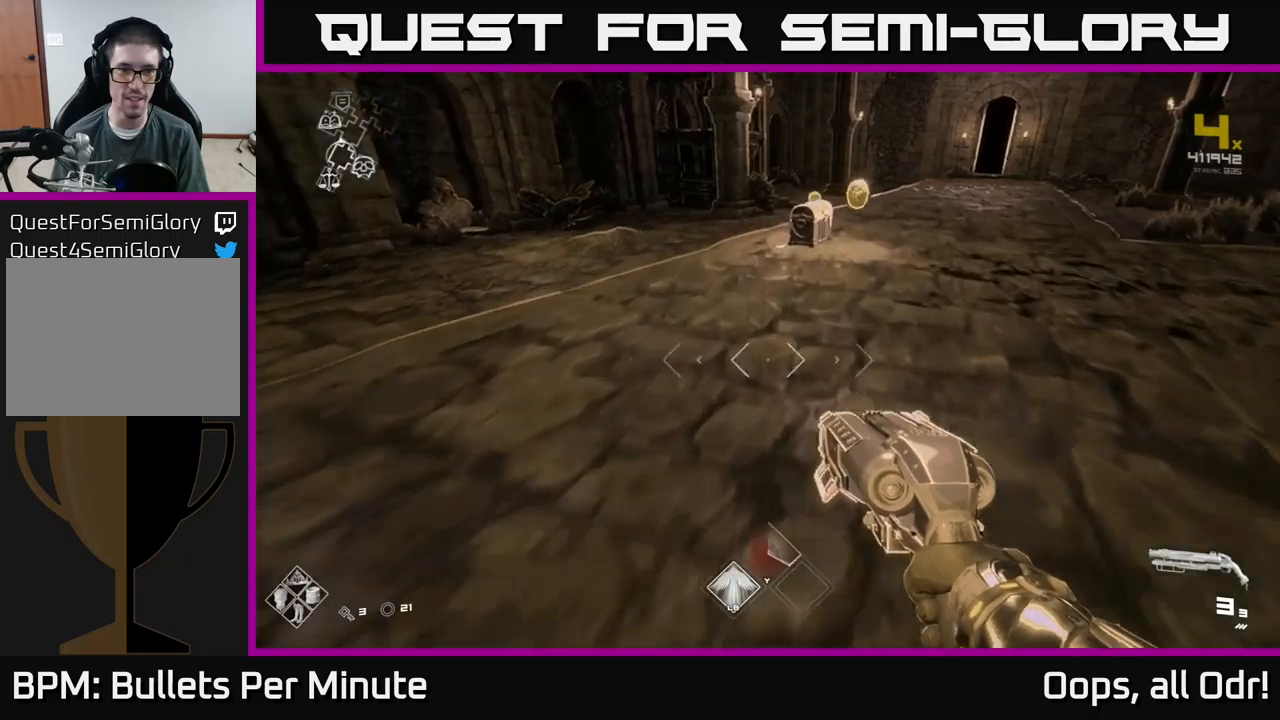
{"buttons": [], "left_stick": "up", "right_stick": "center", "events": []}
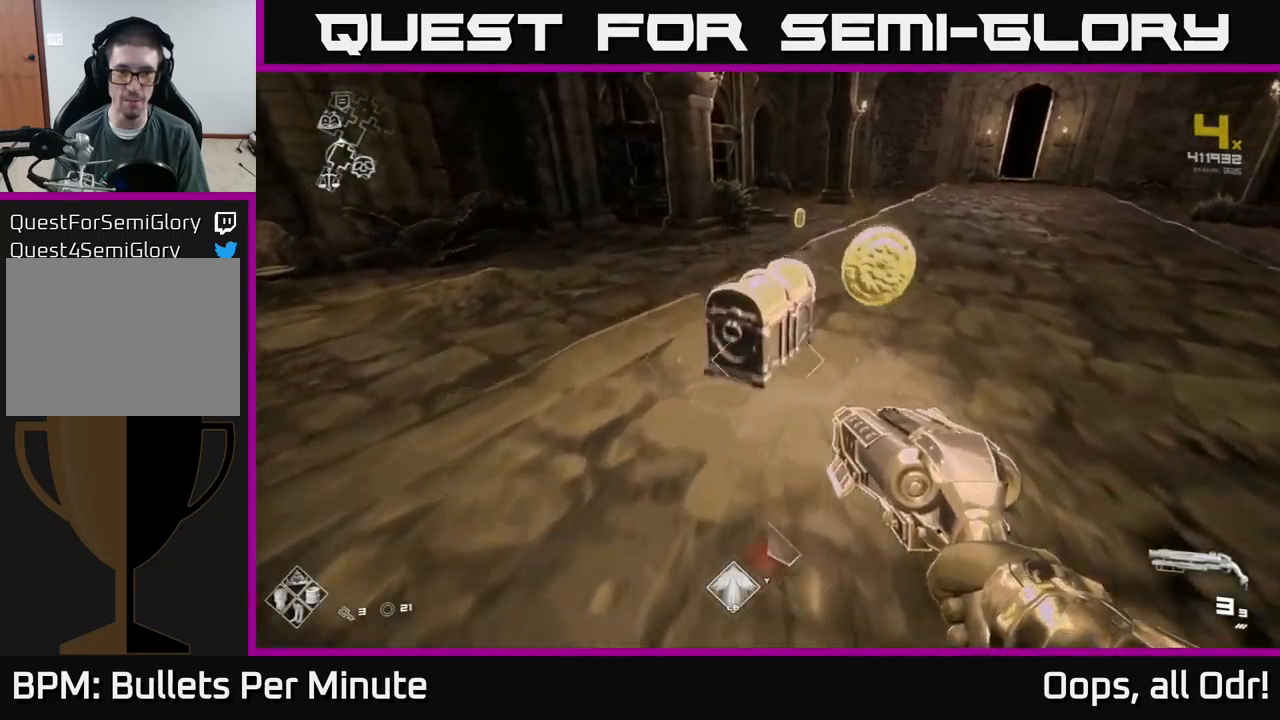
{"buttons": [], "left_stick": "center", "right_stick": "center", "events": [[150, "X", "down"], [167, "left_stick", "center"], [267, "X", "up"], [400, "X", "down"], [450, "X", "up"]]}
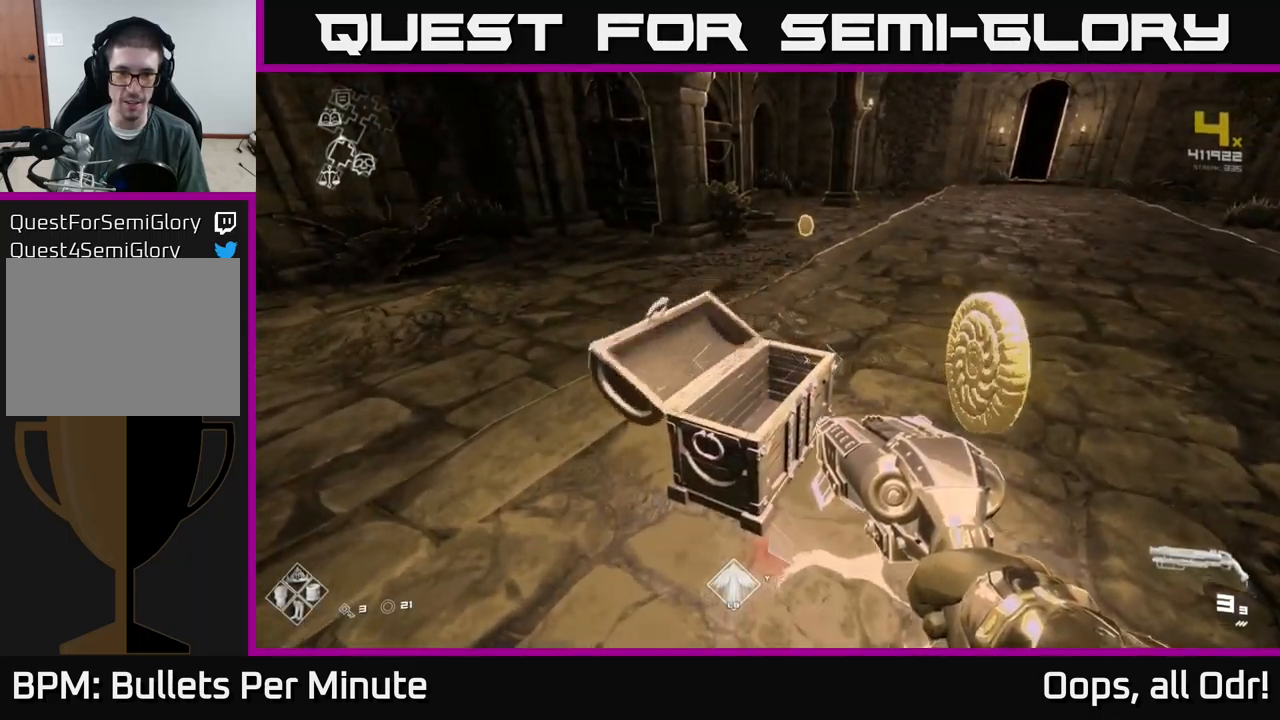
{"buttons": [], "left_stick": "up", "right_stick": "center", "events": [[17, "left_stick", "up"]]}
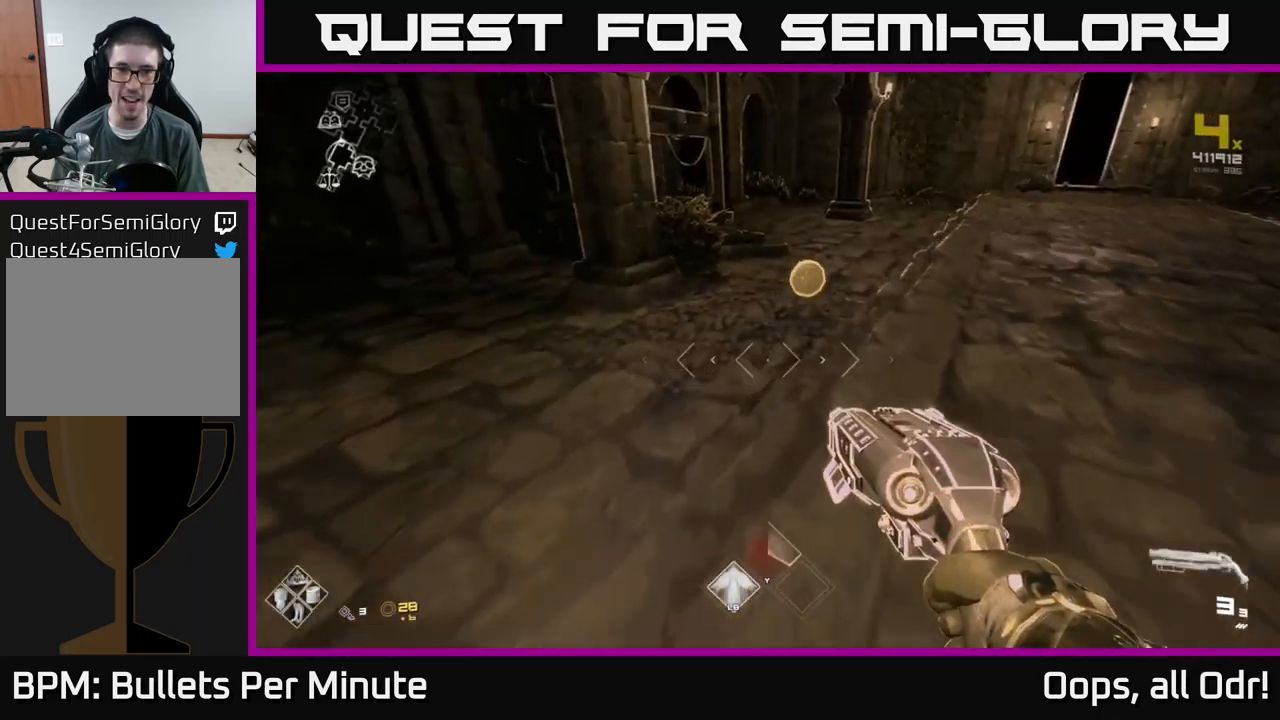
{"buttons": [], "left_stick": "up-left", "right_stick": "left", "events": [[250, "right_stick", "left"], [317, "left_stick", "up-right"], [500, "left_stick", "up-left"]]}
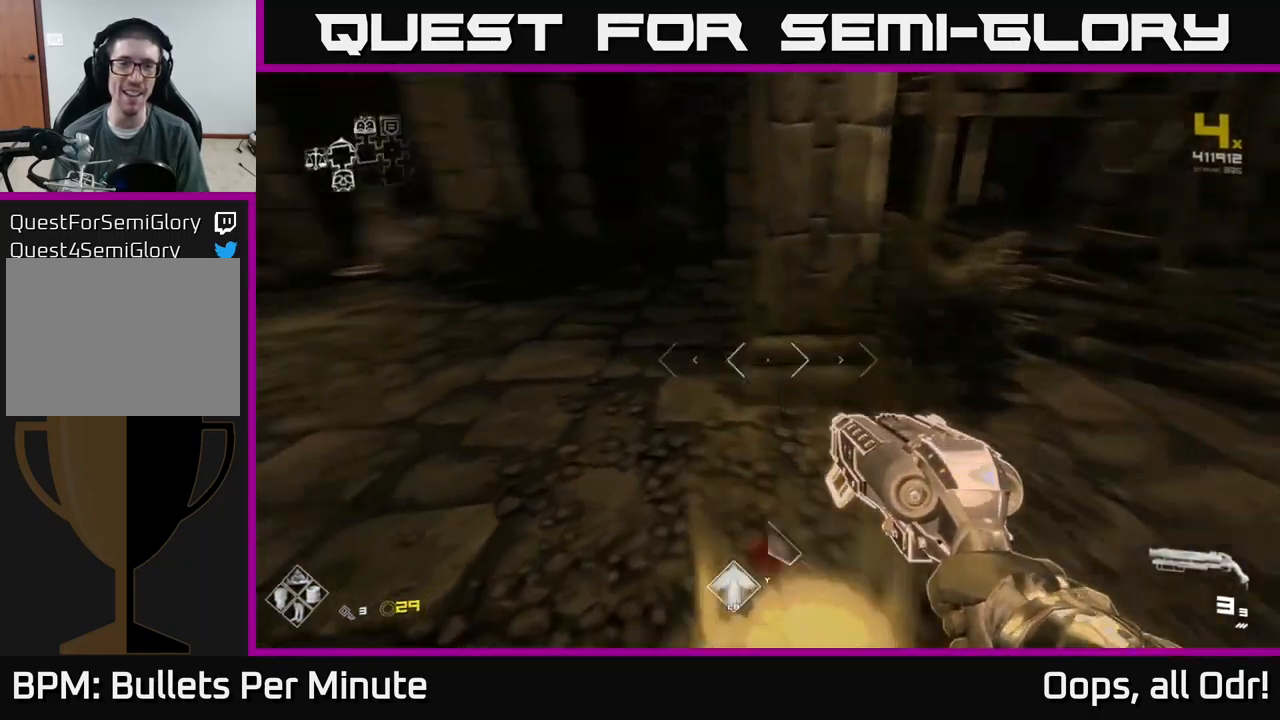
{"buttons": [], "left_stick": "up-left", "right_stick": "center", "events": [[200, "right_stick", "center"], [350, "left_stick", "up"], [467, "left_stick", "up-left"]]}
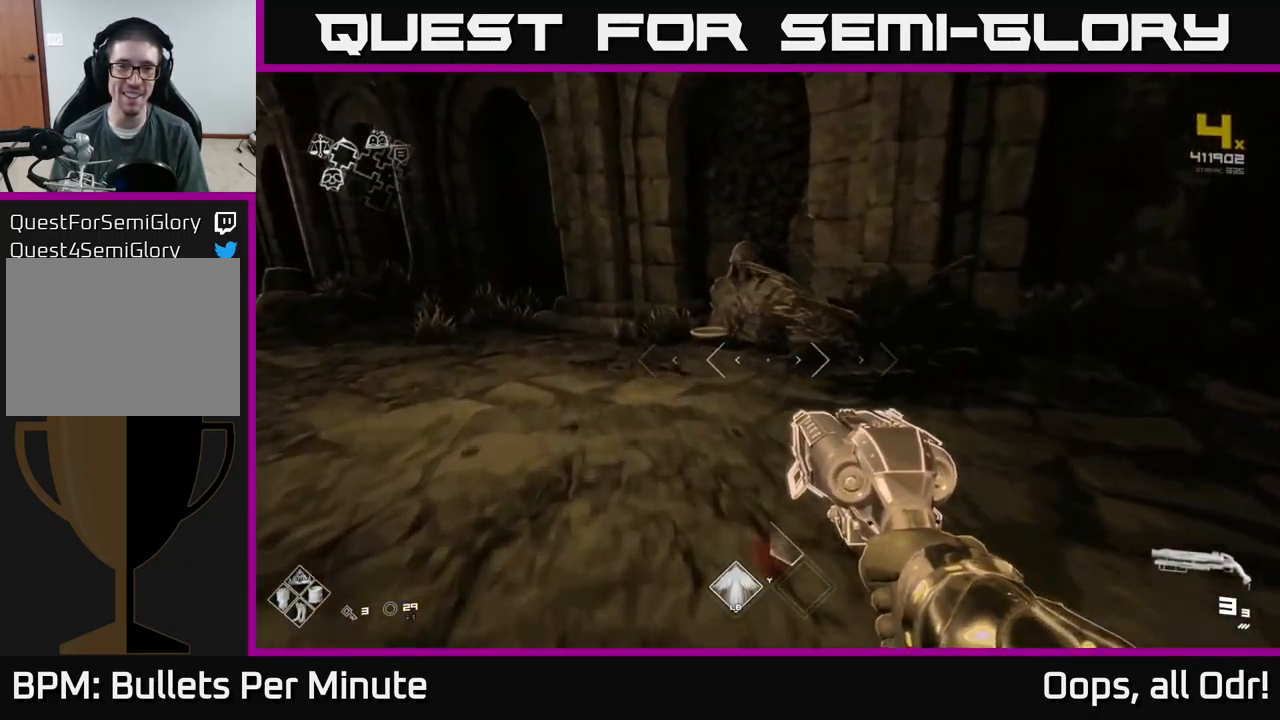
{"buttons": [], "left_stick": "center", "right_stick": "center", "events": [[134, "left_stick", "up"], [184, "right_stick", "down"], [334, "right_stick", "center"], [500, "left_stick", "center"]]}
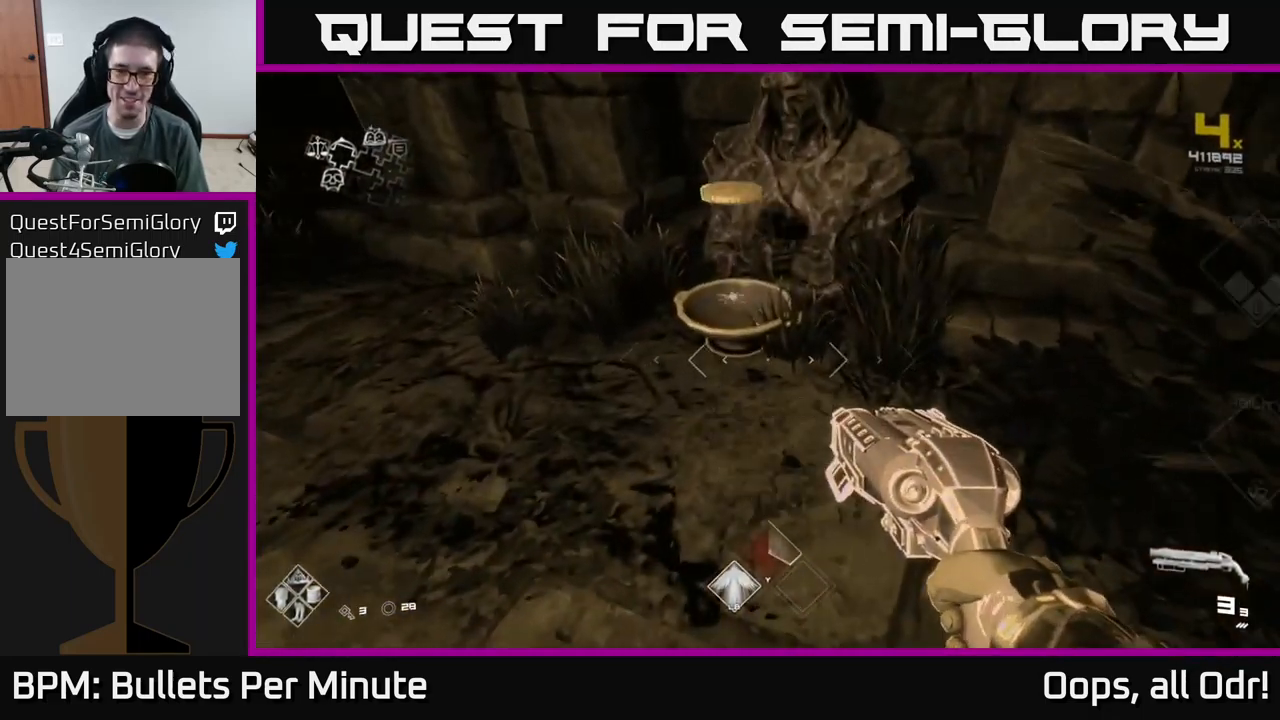
{"buttons": [], "left_stick": "down-left", "right_stick": "left", "events": [[34, "X", "down"], [117, "X", "up"], [184, "left_stick", "up-left"], [300, "right_stick", "left"], [350, "left_stick", "down-left"]]}
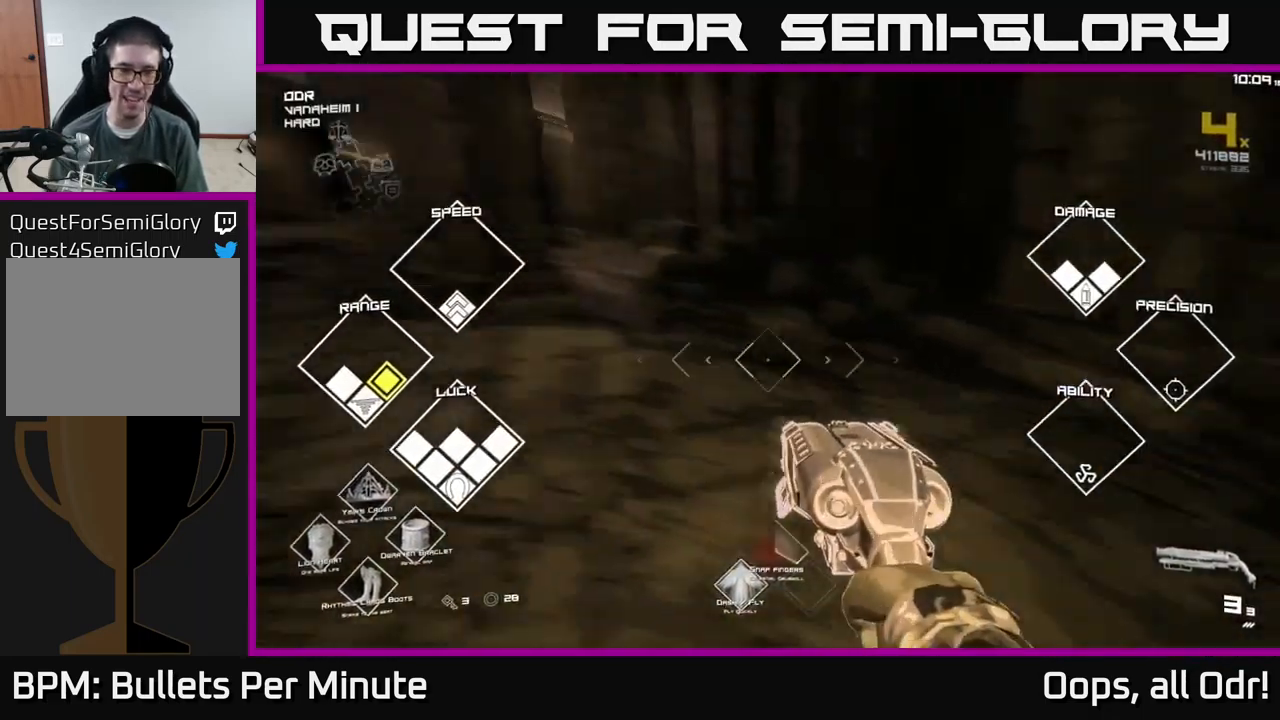
{"buttons": ["L1"], "left_stick": "up", "right_stick": "center", "events": [[34, "left_stick", "up-left"], [150, "left_stick", "up"], [217, "right_stick", "center"], [334, "L1", "down"]]}
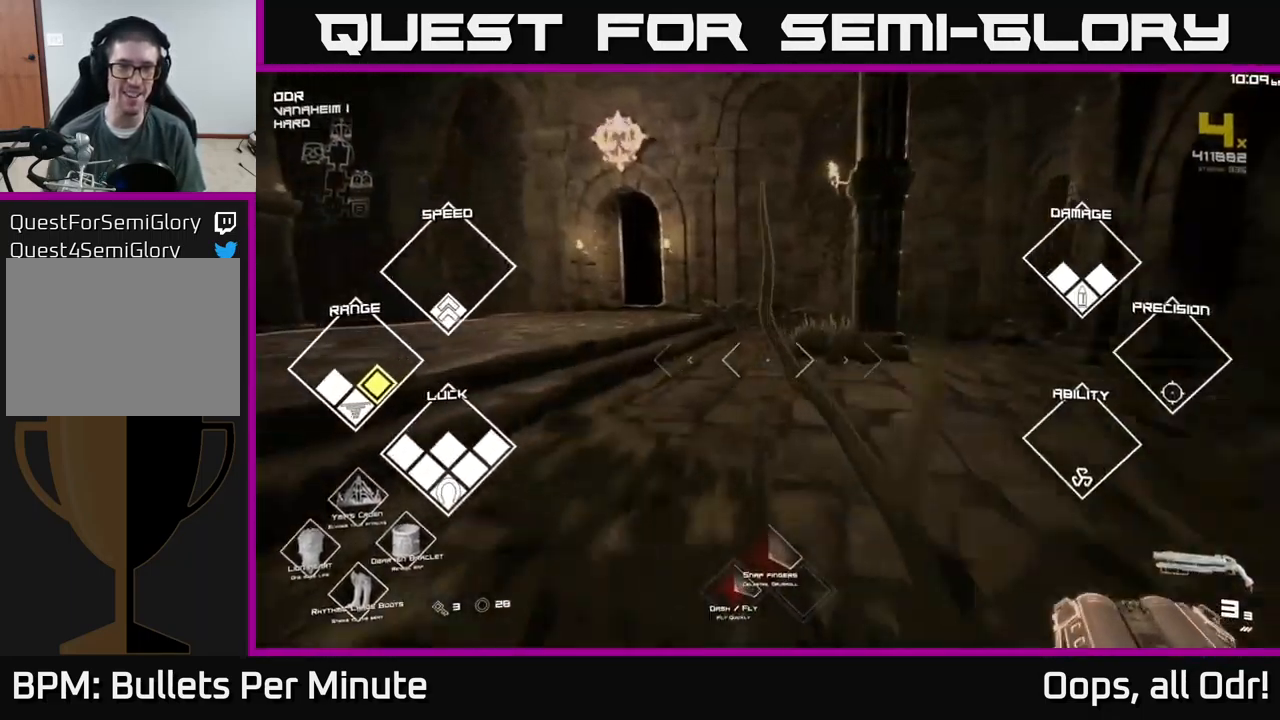
{"buttons": ["L1"], "left_stick": "up", "right_stick": "center", "events": [[34, "right_stick", "left"], [217, "right_stick", "center"]]}
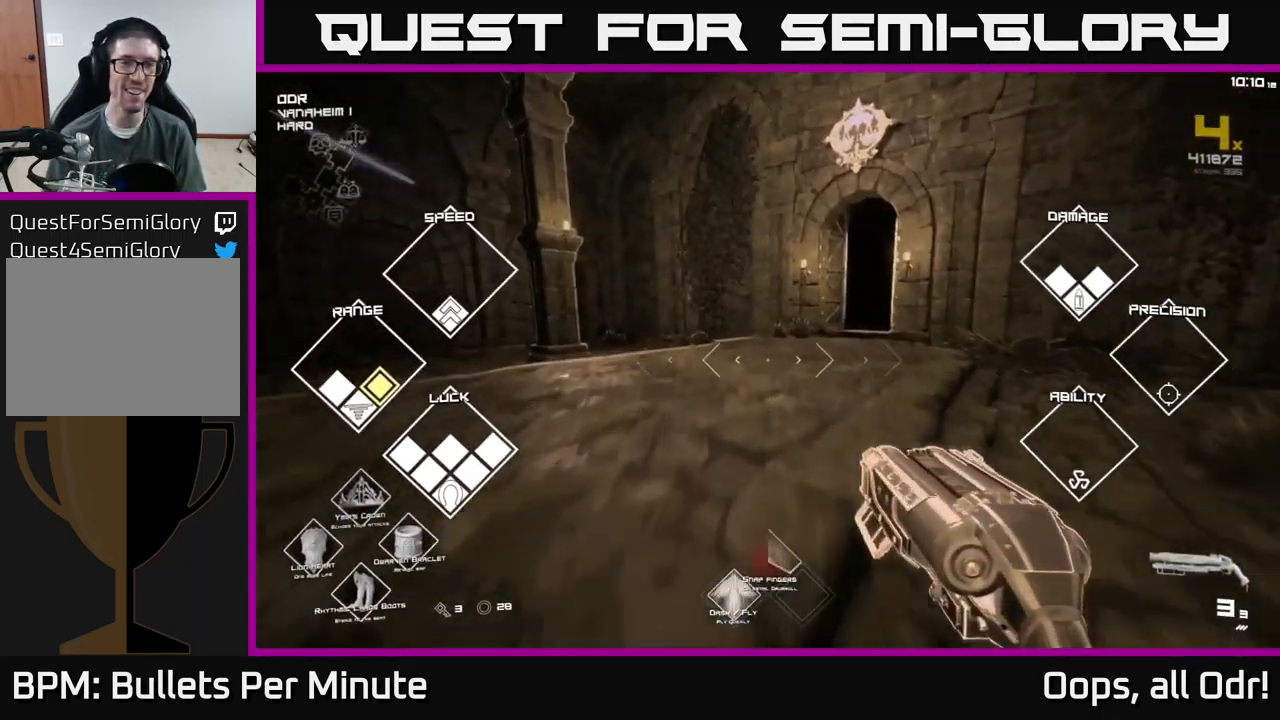
{"buttons": ["L1"], "left_stick": "up-left", "right_stick": "center", "events": [[250, "right_stick", "right"], [367, "left_stick", "up-left"], [401, "right_stick", "center"]]}
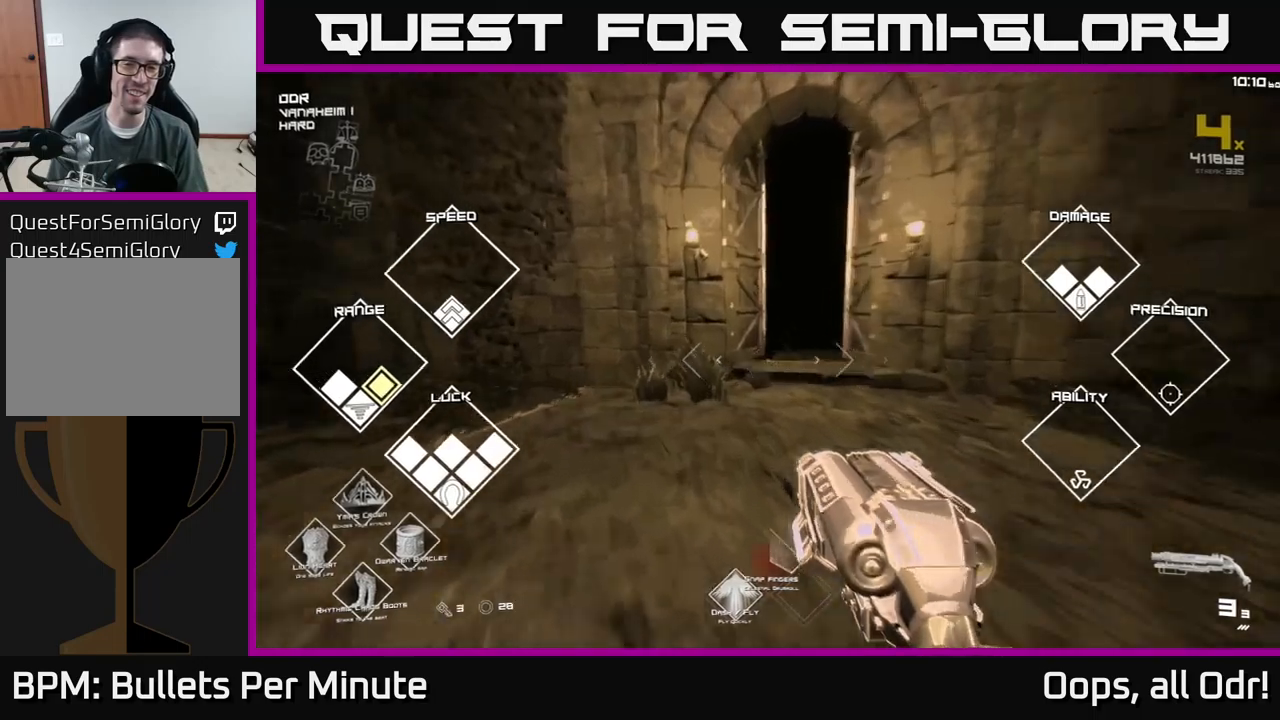
{"buttons": ["L1"], "left_stick": "up", "right_stick": "center", "events": [[50, "left_stick", "up"]]}
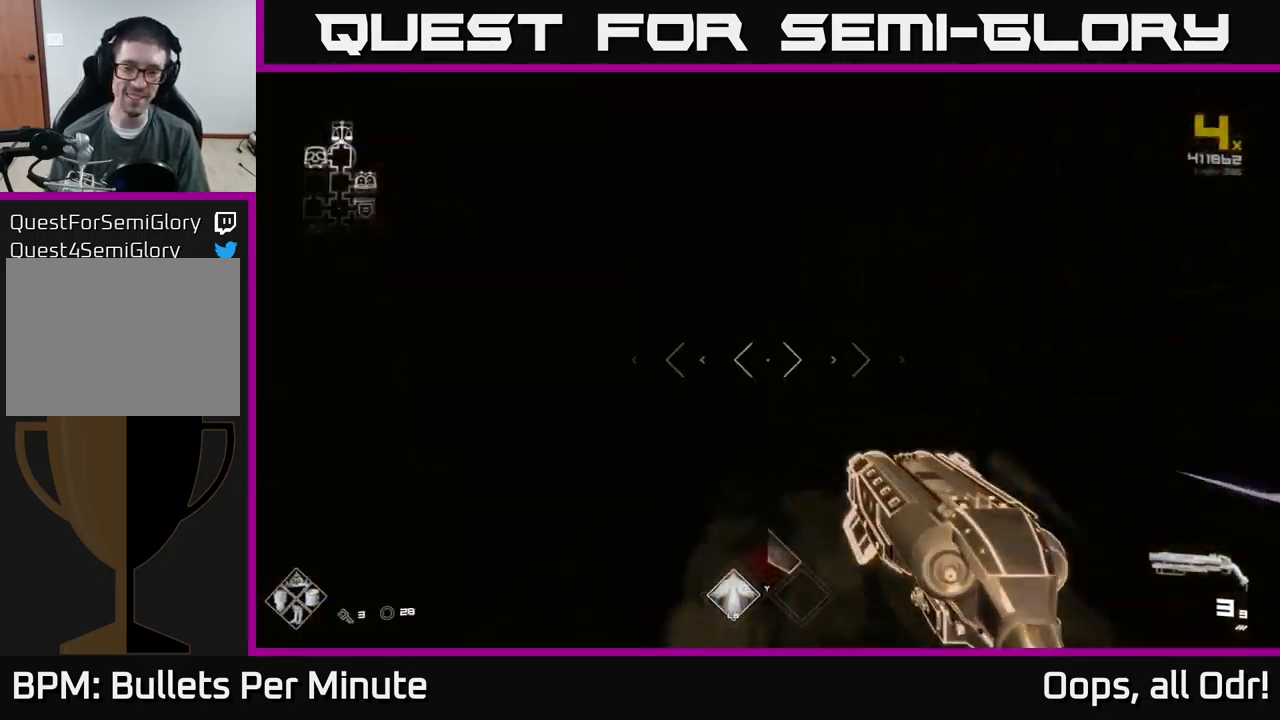
{"buttons": ["L1"], "left_stick": "up", "right_stick": "center", "events": []}
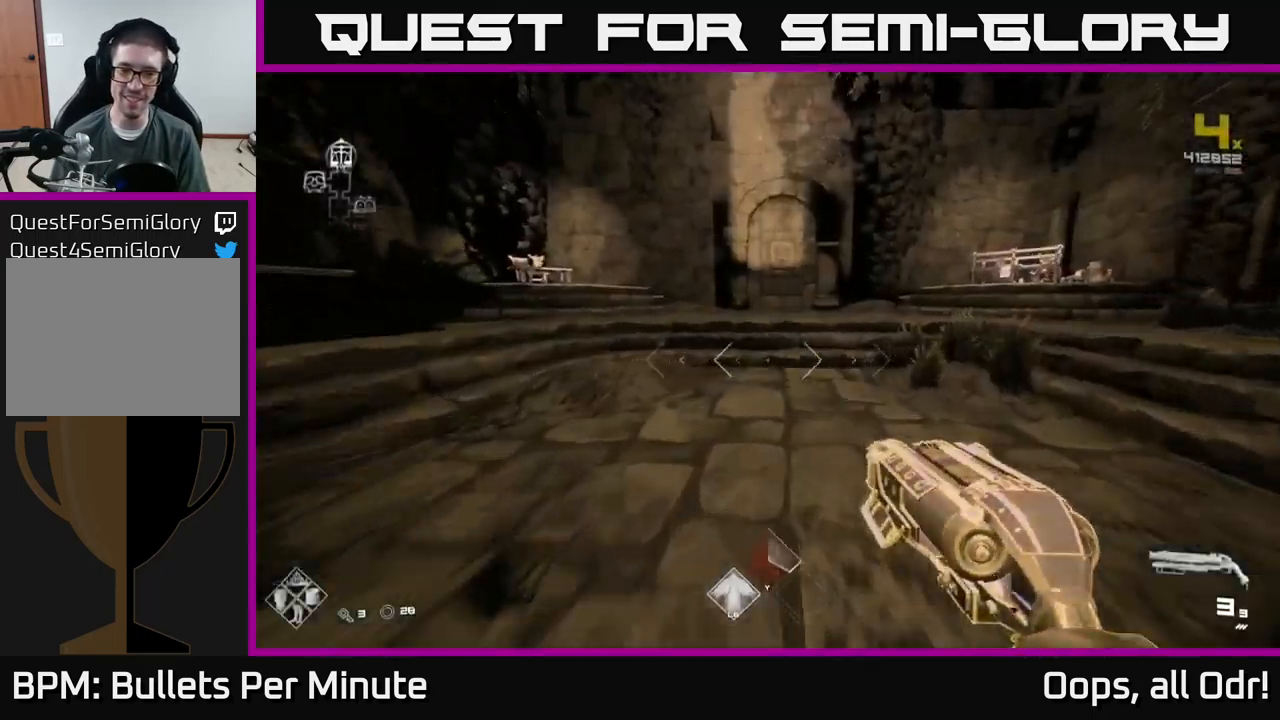
{"buttons": ["L1"], "left_stick": "up", "right_stick": "left", "events": [[367, "right_stick", "left"]]}